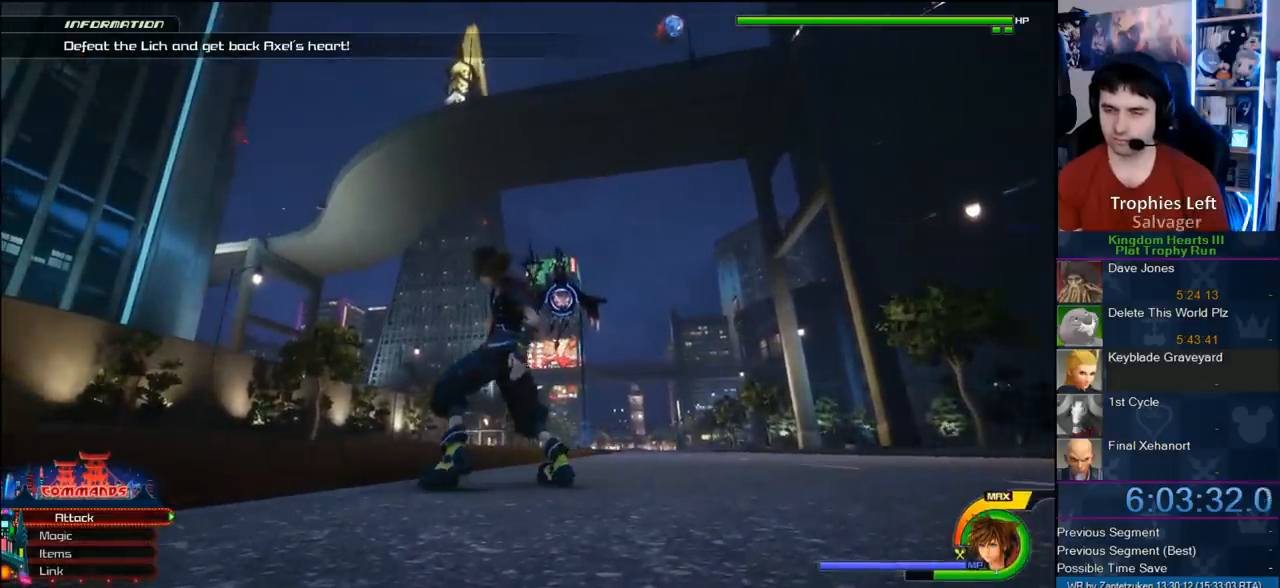
Gameplay with a controller (PlayStation layout); each line is a JSON object with the inputs held at the frame after it. "events" lists button and stick changes between this image and that frame as [ms after this image, input, new state], when the widget could be followed in between.
{"buttons": ["R1"], "left_stick": "center", "right_stick": "center", "events": []}
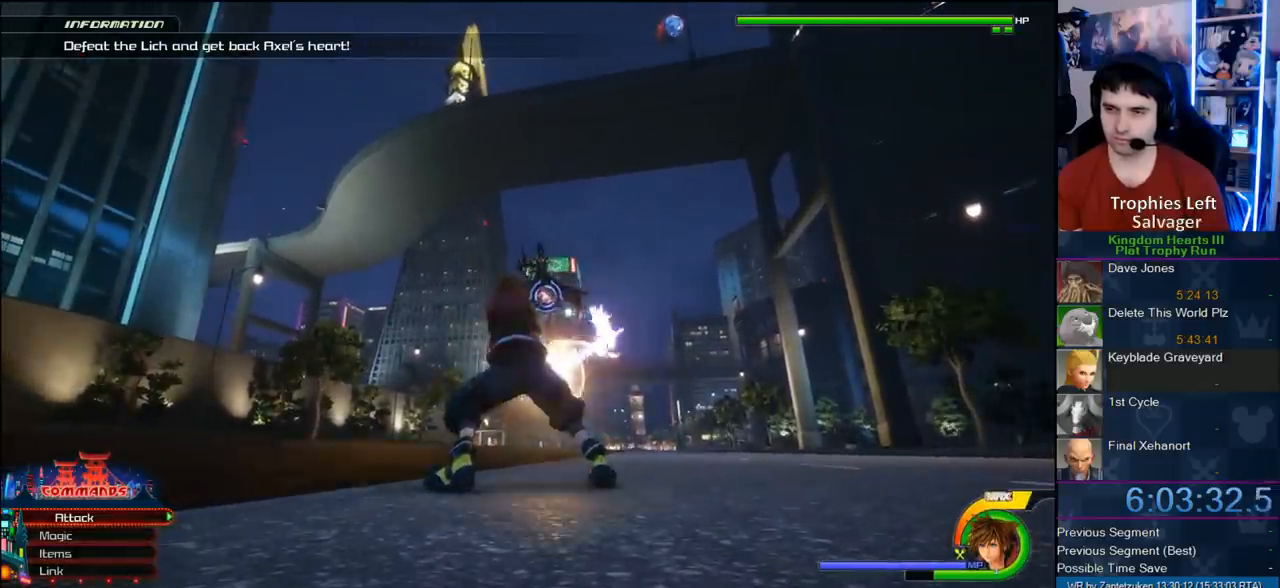
{"buttons": ["R1"], "left_stick": "left", "right_stick": "center", "events": [[133, "left_stick", "up-left"], [217, "left_stick", "center"], [450, "left_stick", "left"]]}
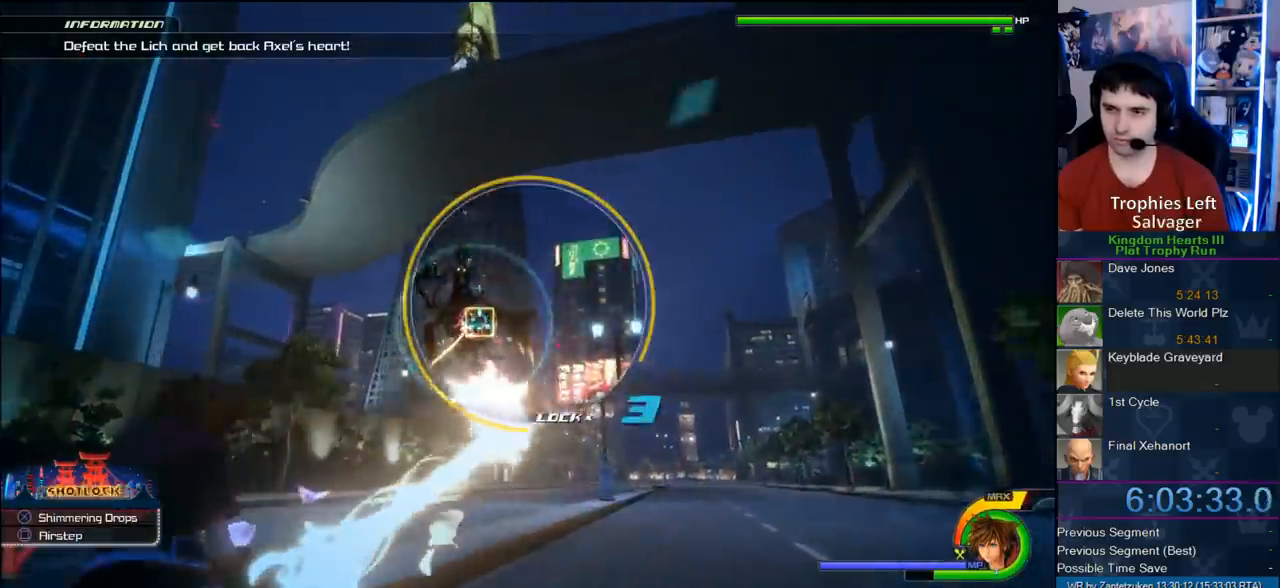
{"buttons": ["R1"], "left_stick": "center", "right_stick": "center", "events": [[83, "left_stick", "center"]]}
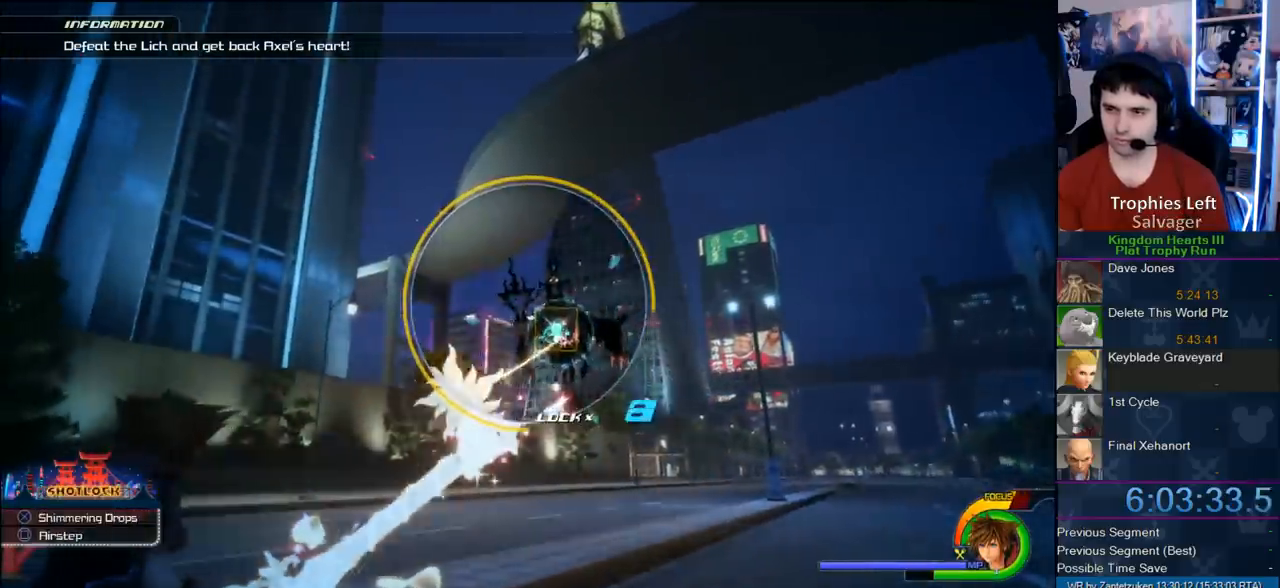
{"buttons": ["R1"], "left_stick": "center", "right_stick": "center", "events": [[250, "left_stick", "down-left"], [350, "left_stick", "center"]]}
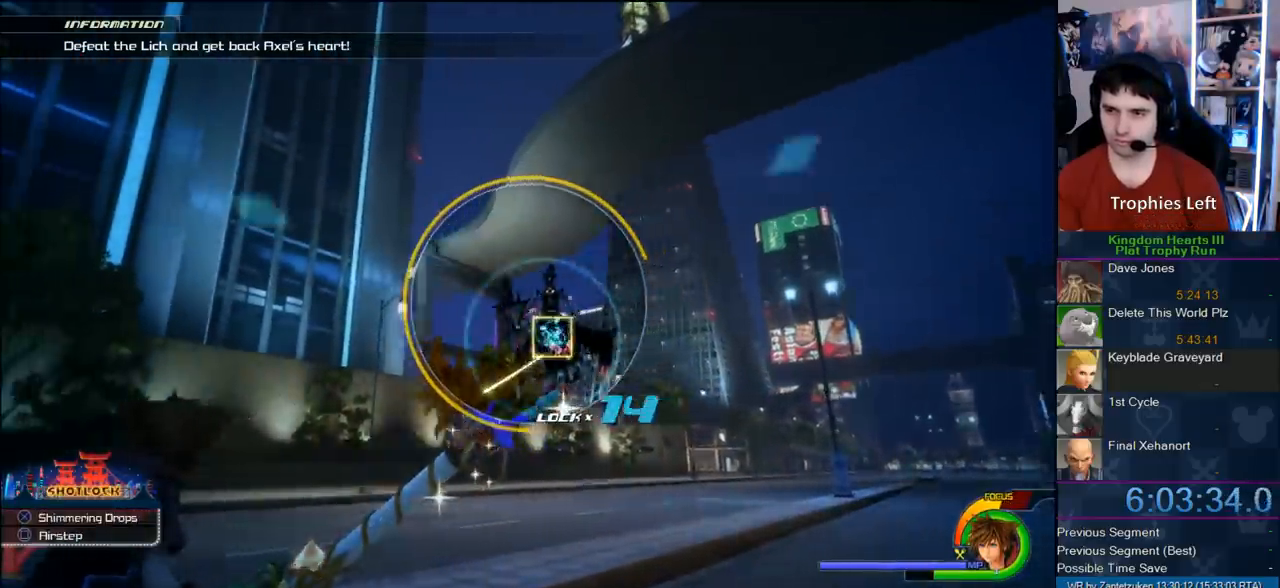
{"buttons": ["R1"], "left_stick": "center", "right_stick": "center", "events": []}
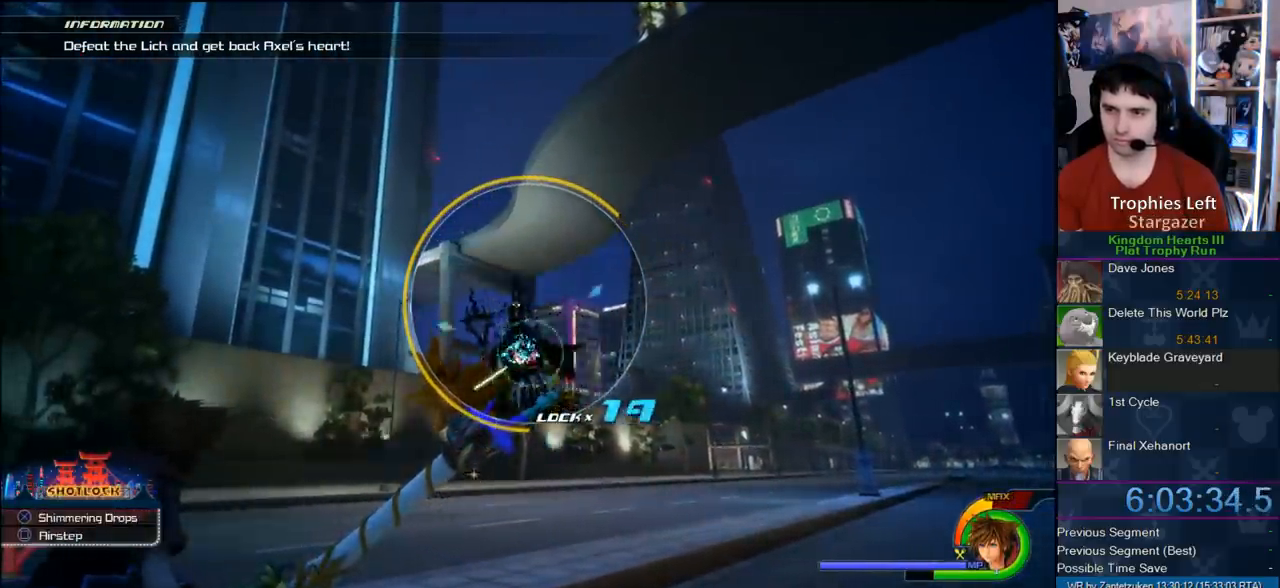
{"buttons": ["R1"], "left_stick": "left", "right_stick": "center", "events": [[67, "left_stick", "left"], [150, "left_stick", "center"], [483, "left_stick", "left"]]}
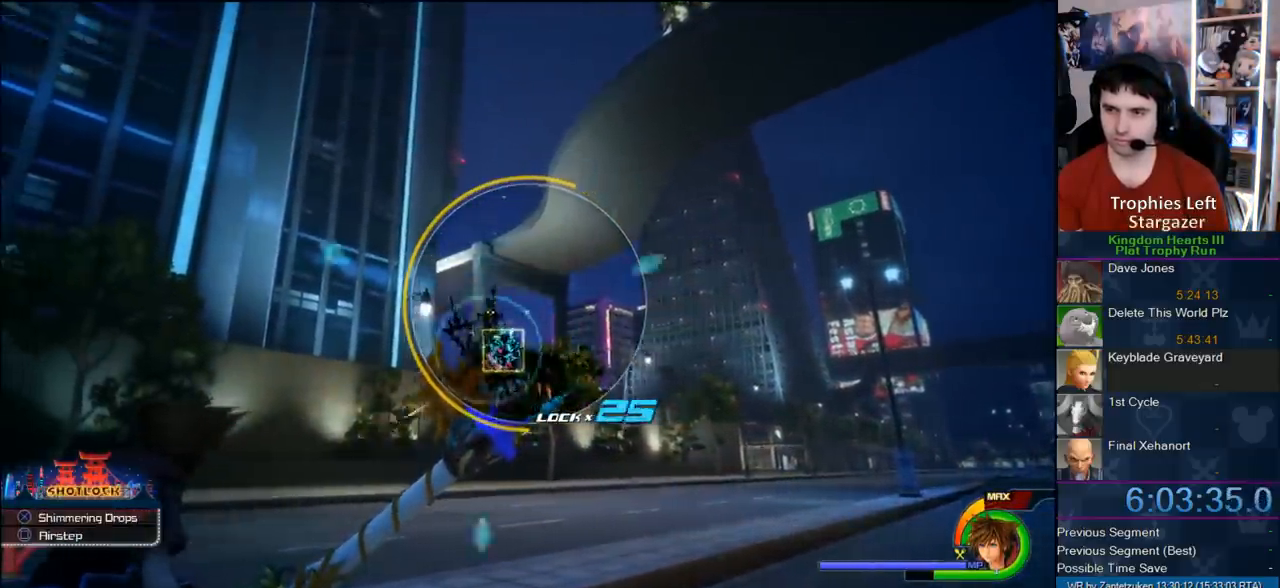
{"buttons": ["CIRCLE", "R1"], "left_stick": "center", "right_stick": "center", "events": [[17, "left_stick", "down-left"], [167, "left_stick", "center"], [200, "CIRCLE", "down"]]}
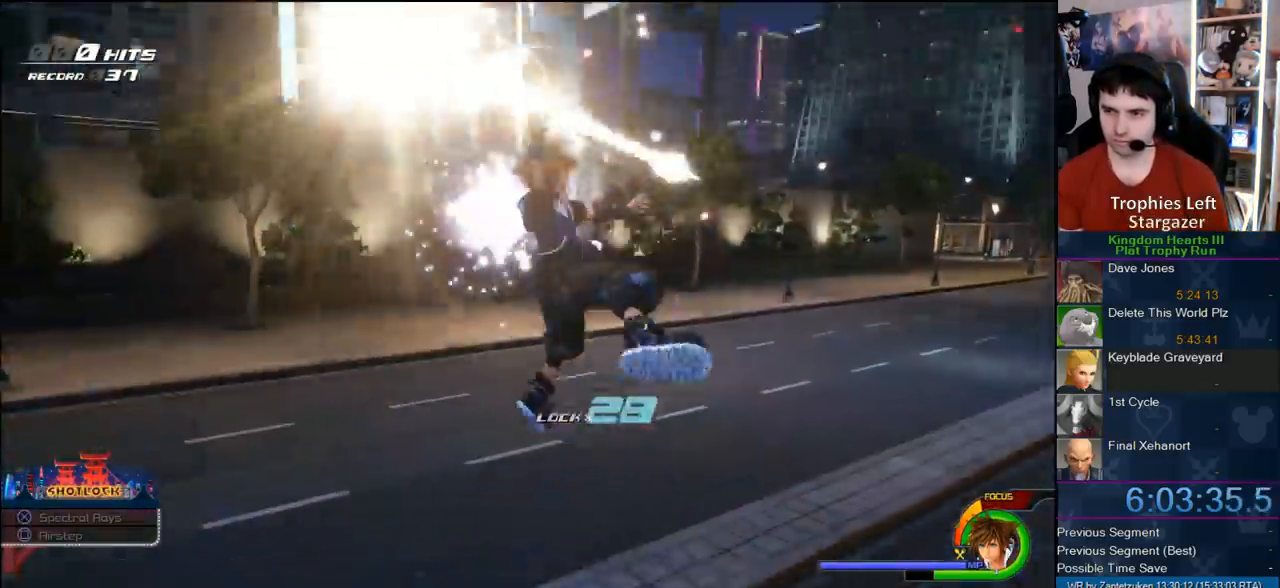
{"buttons": [], "left_stick": "center", "right_stick": "center", "events": [[200, "CIRCLE", "up"], [200, "R1", "up"]]}
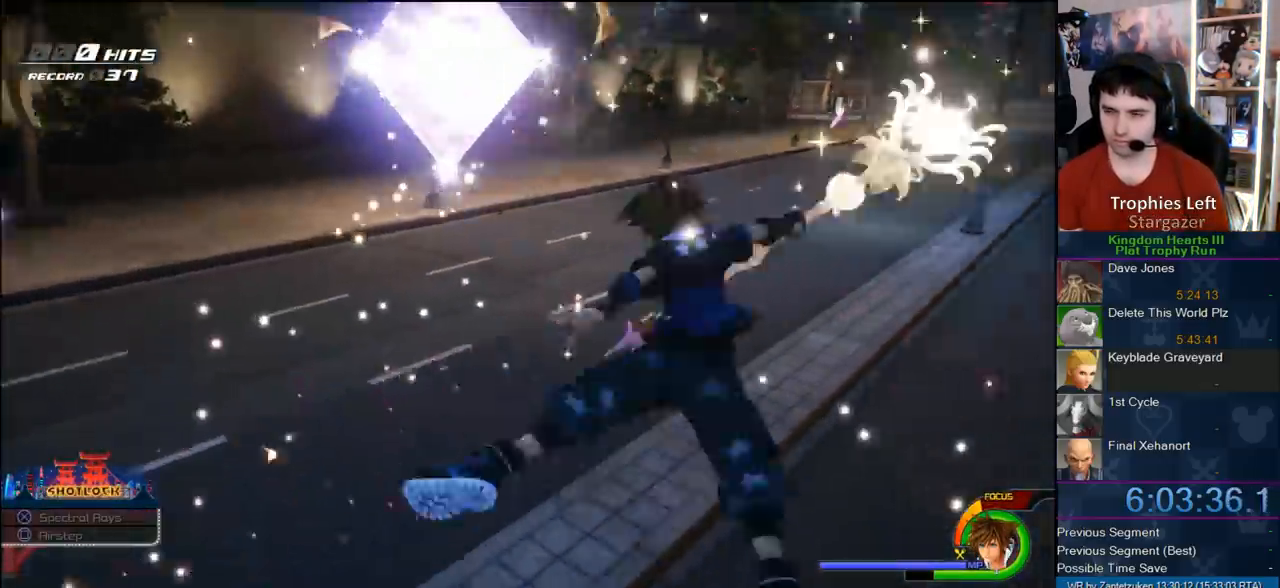
{"buttons": [], "left_stick": "center", "right_stick": "left", "events": [[383, "right_stick", "left"]]}
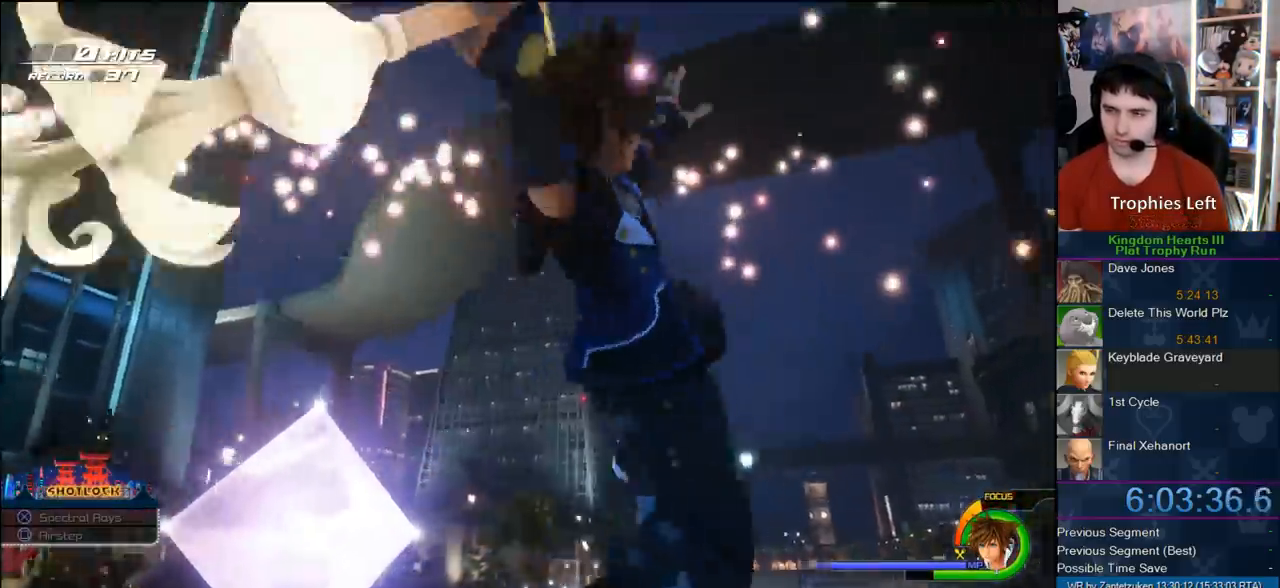
{"buttons": [], "left_stick": "center", "right_stick": "left", "events": []}
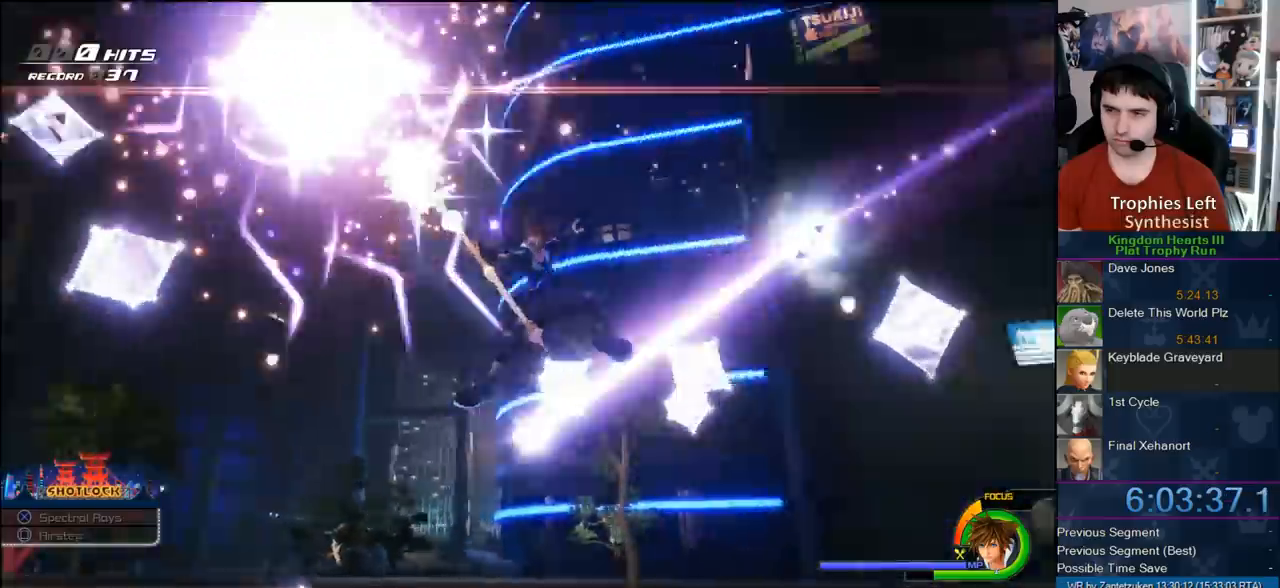
{"buttons": [], "left_stick": "center", "right_stick": "left", "events": []}
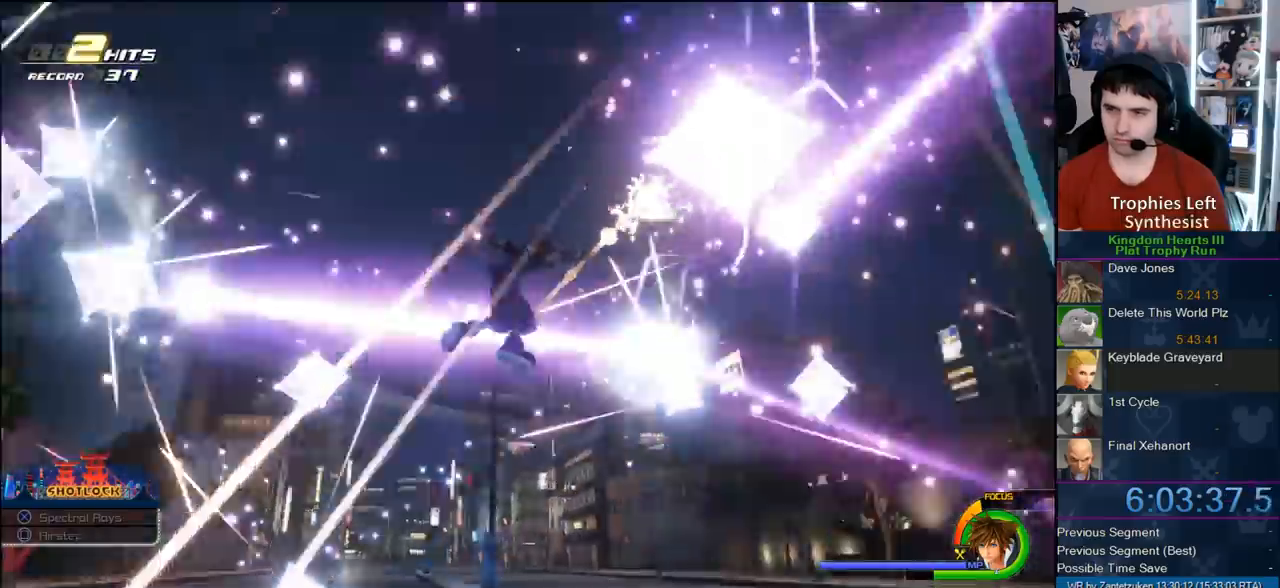
{"buttons": [], "left_stick": "center", "right_stick": "center", "events": [[283, "right_stick", "center"]]}
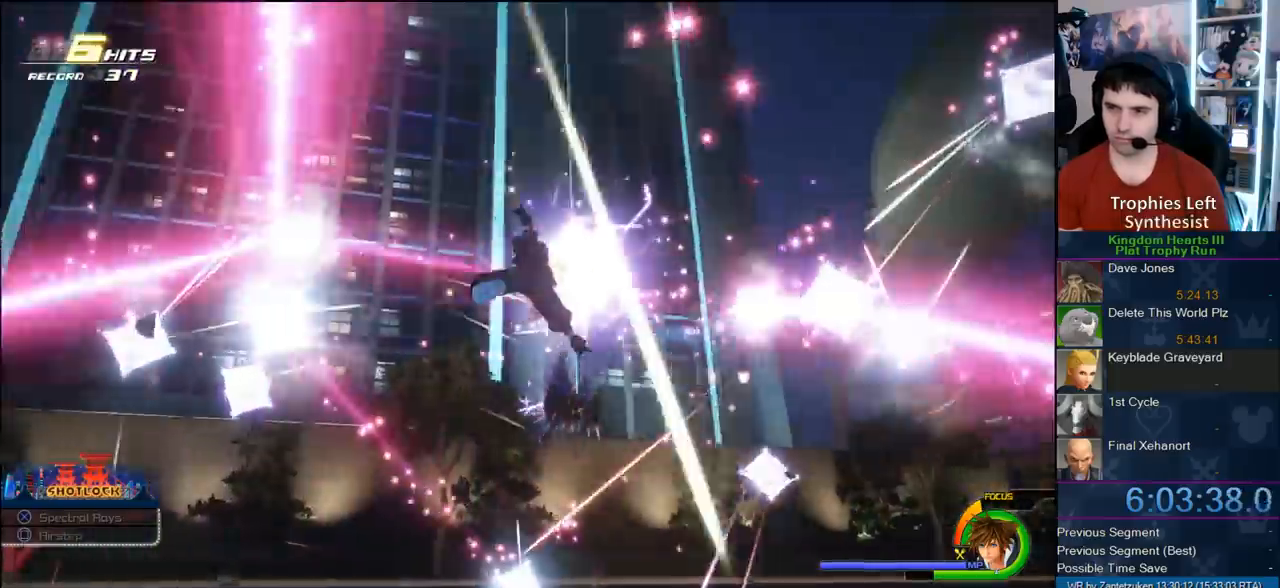
{"buttons": [], "left_stick": "center", "right_stick": "left", "events": [[433, "right_stick", "left"]]}
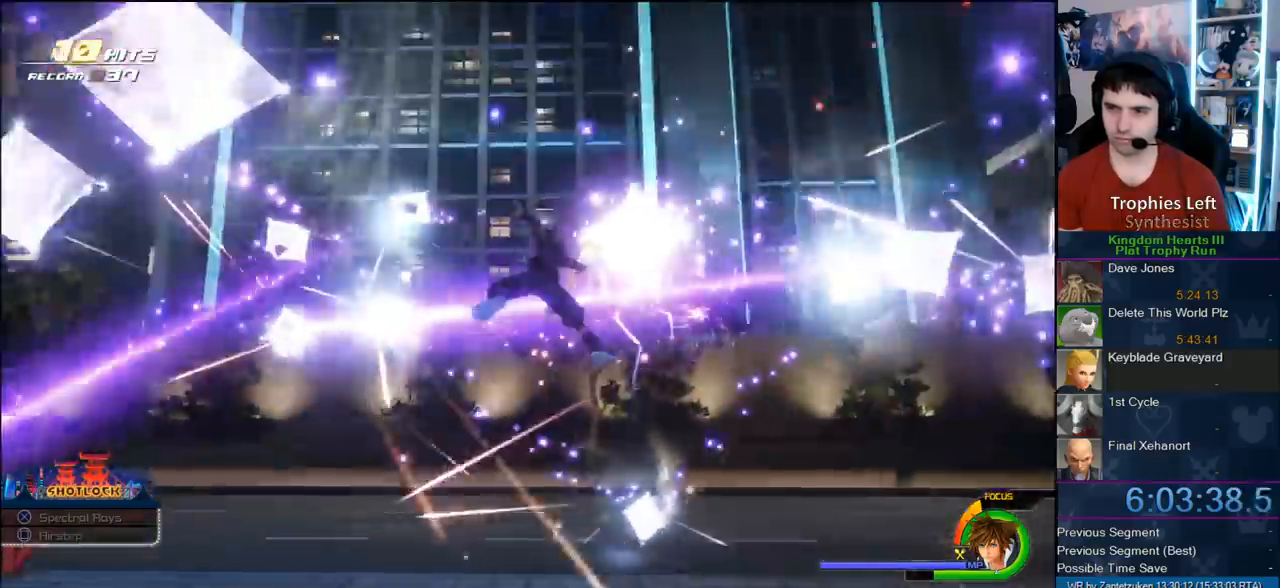
{"buttons": [], "left_stick": "center", "right_stick": "center", "events": [[33, "right_stick", "center"]]}
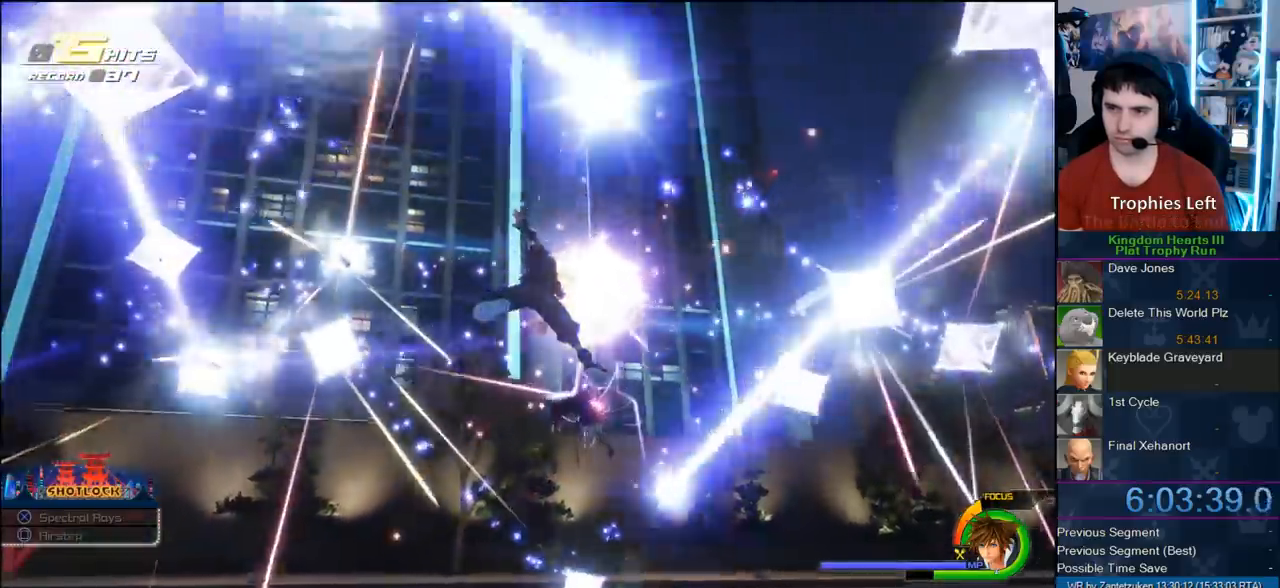
{"buttons": [], "left_stick": "center", "right_stick": "center", "events": [[233, "right_stick", "left"], [333, "right_stick", "center"]]}
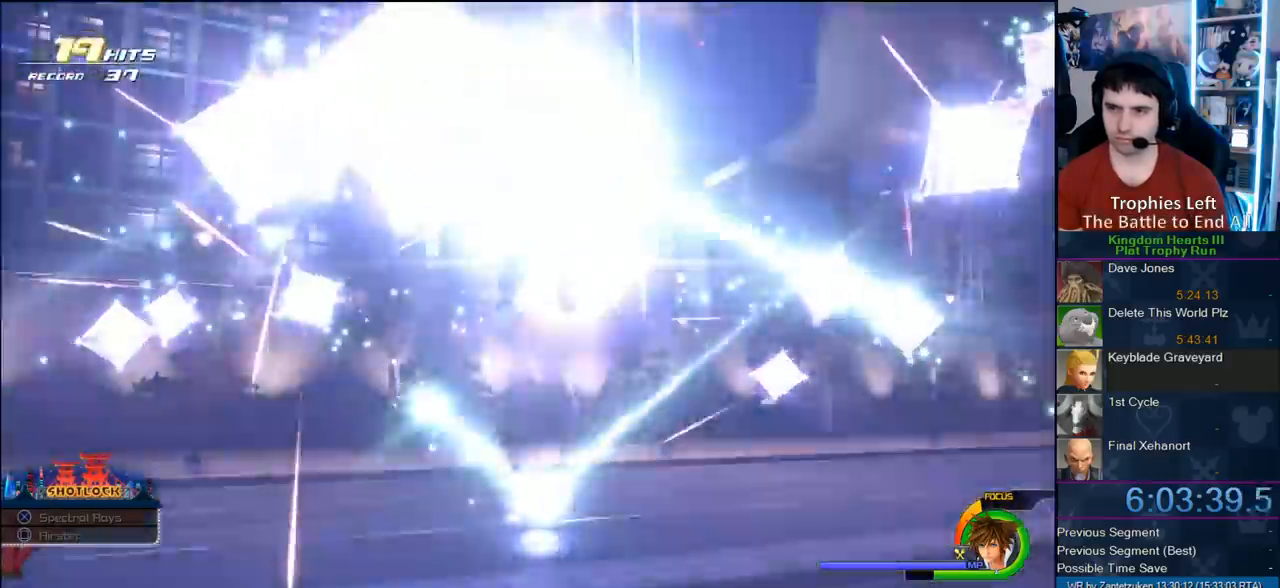
{"buttons": [], "left_stick": "center", "right_stick": "center", "events": [[50, "right_stick", "down-right"], [117, "right_stick", "center"]]}
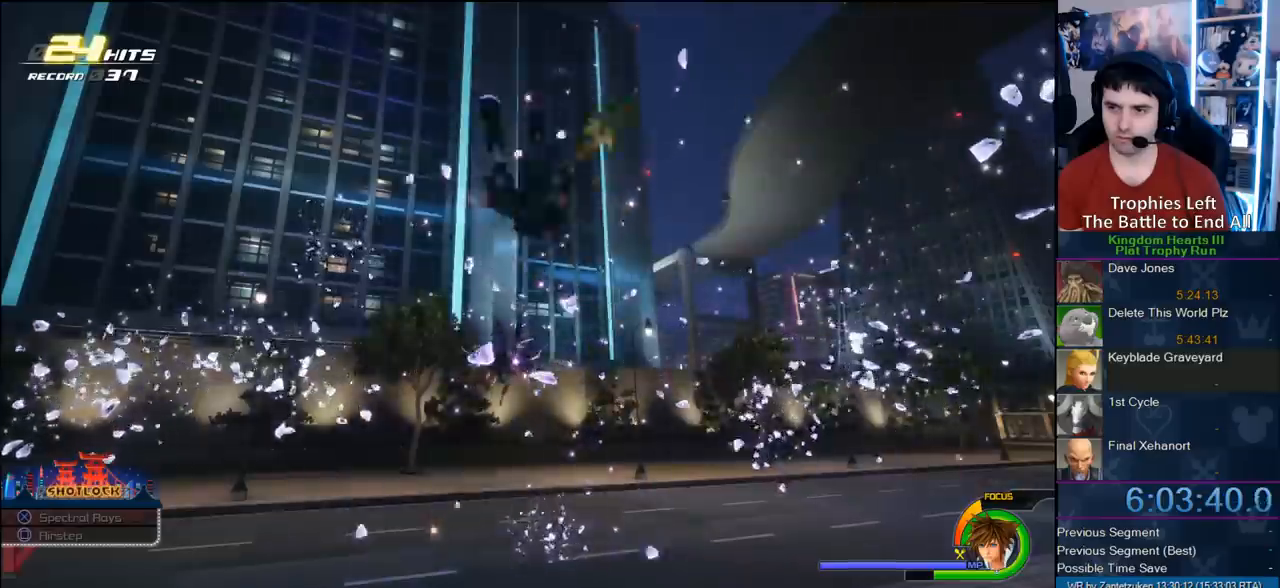
{"buttons": ["R1"], "left_stick": "center", "right_stick": "center", "events": [[167, "R1", "down"]]}
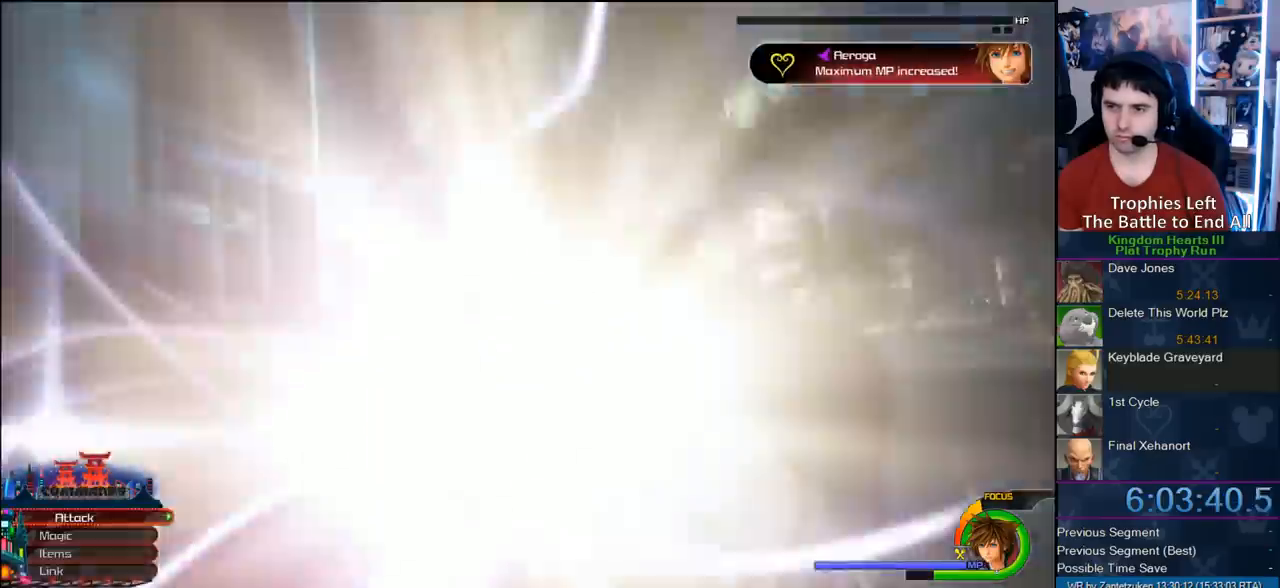
{"buttons": [], "left_stick": "center", "right_stick": "center", "events": [[433, "R1", "up"]]}